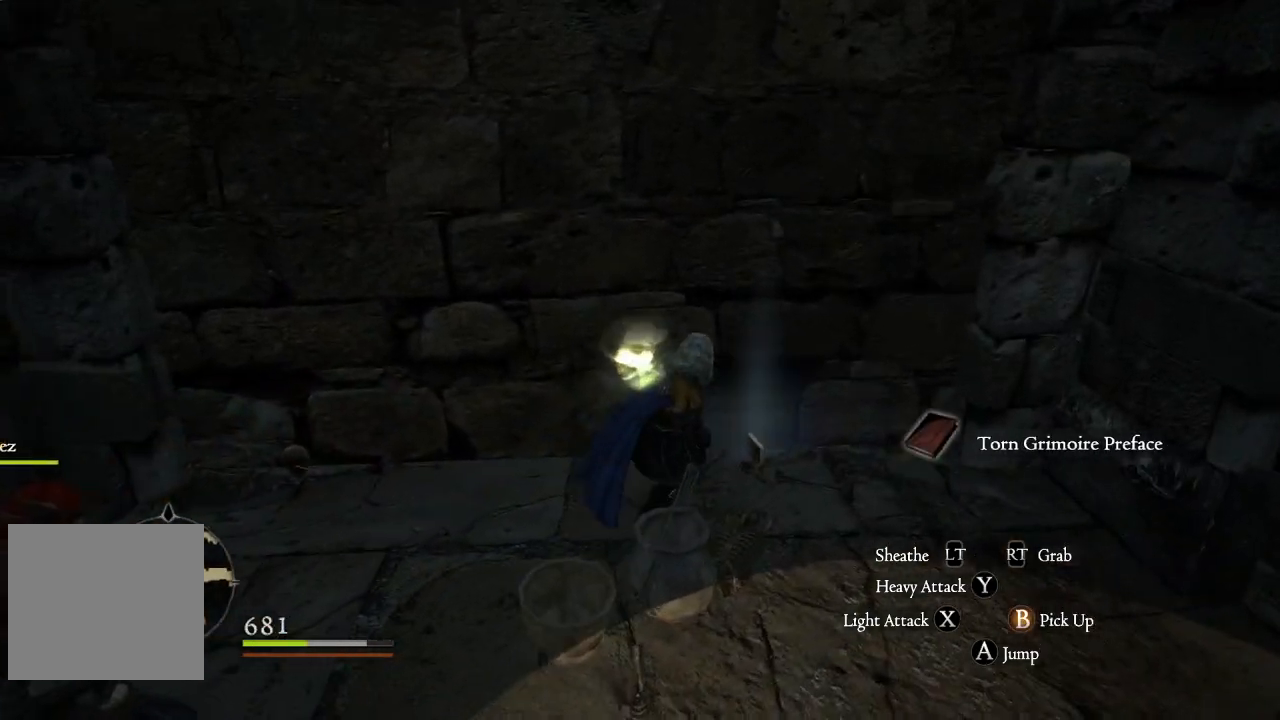
Gameplay with a controller (Xbox layout); each line is a JSON object with the inputs held at the frame after it. "events" lists button and stick changes between this image and that frame as [ms after this image, input, new state], when the widget could be followed in between.
{"buttons": [], "left_stick": "center", "right_stick": "center", "events": [[200, "left_stick", "center"], [267, "left_stick", "down"], [483, "left_stick", "center"]]}
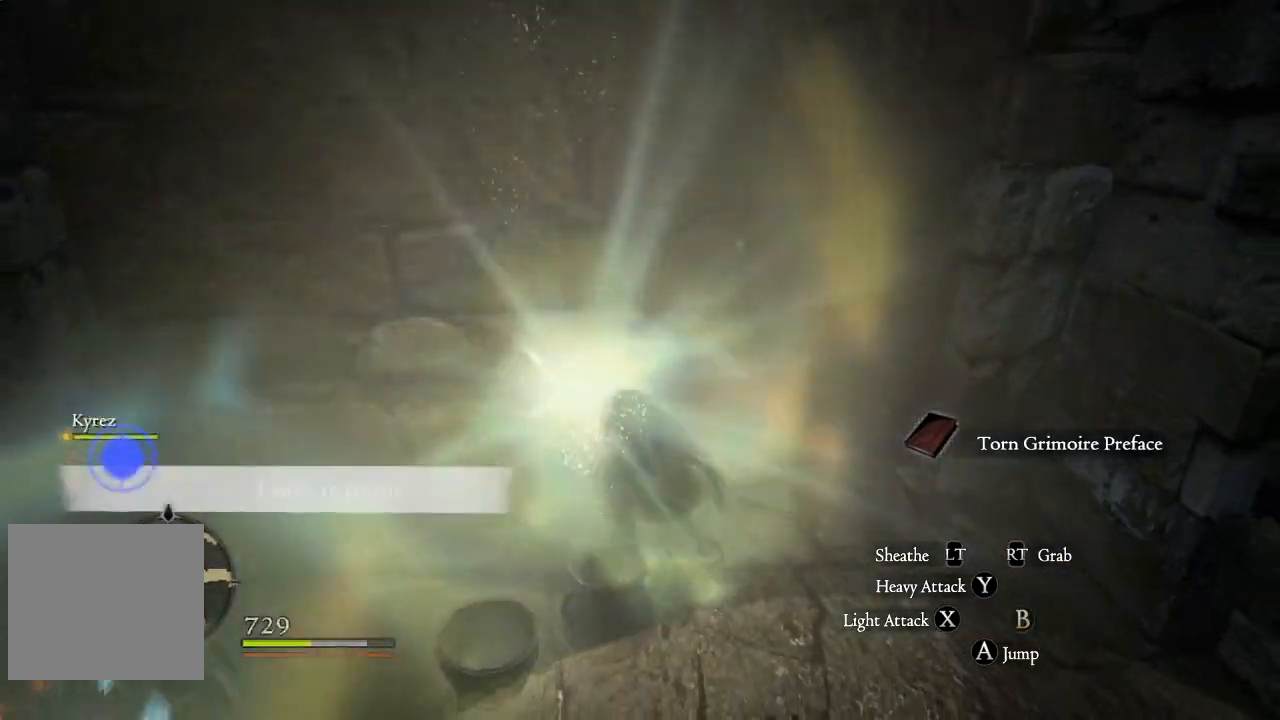
{"buttons": ["B"], "left_stick": "center", "right_stick": "center", "events": [[33, "left_stick", "up"], [200, "B", "down"], [283, "left_stick", "center"], [333, "B", "up"], [433, "B", "down"]]}
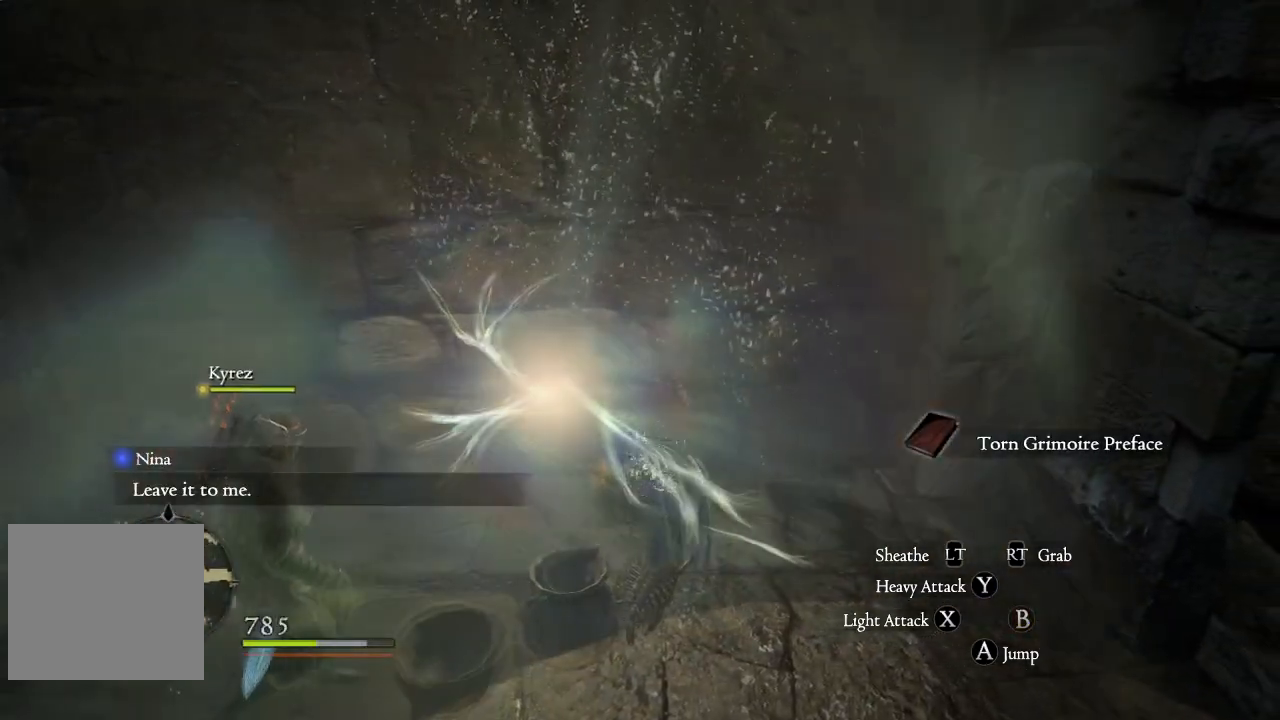
{"buttons": [], "left_stick": "down", "right_stick": "center", "events": [[33, "B", "up"], [183, "left_stick", "down"]]}
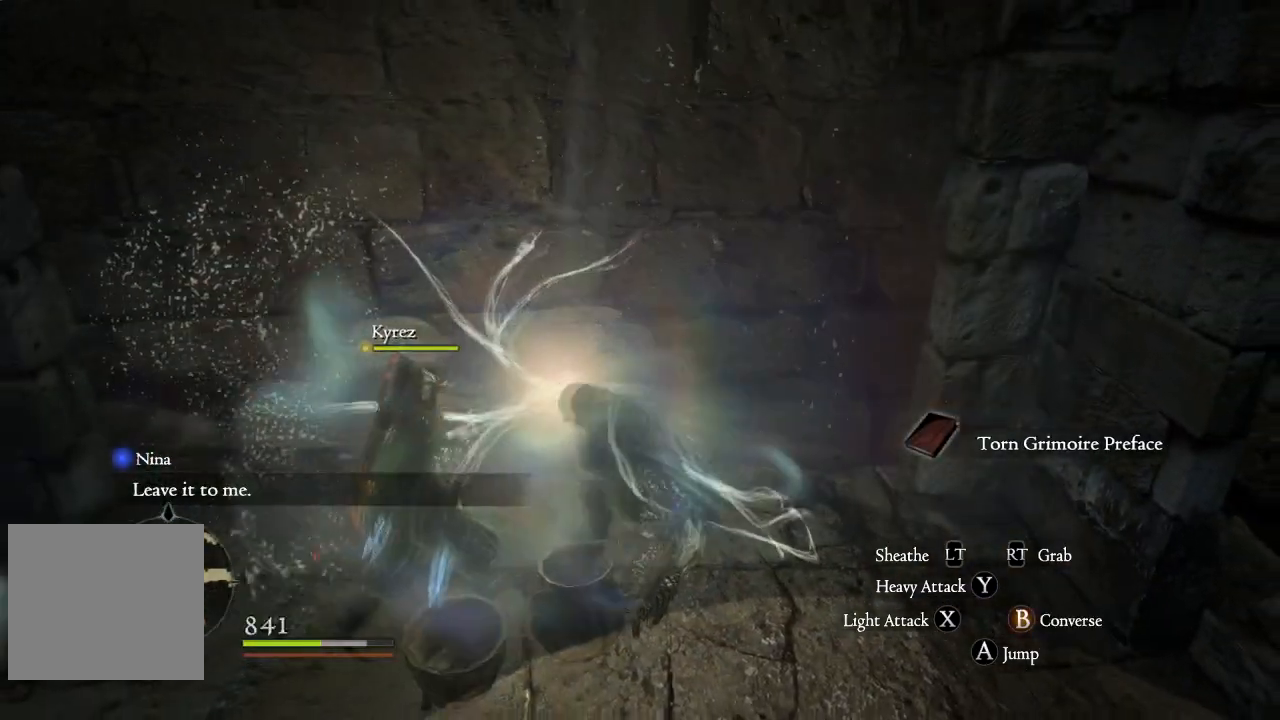
{"buttons": [], "left_stick": "center", "right_stick": "center", "events": [[383, "left_stick", "left"], [500, "left_stick", "center"]]}
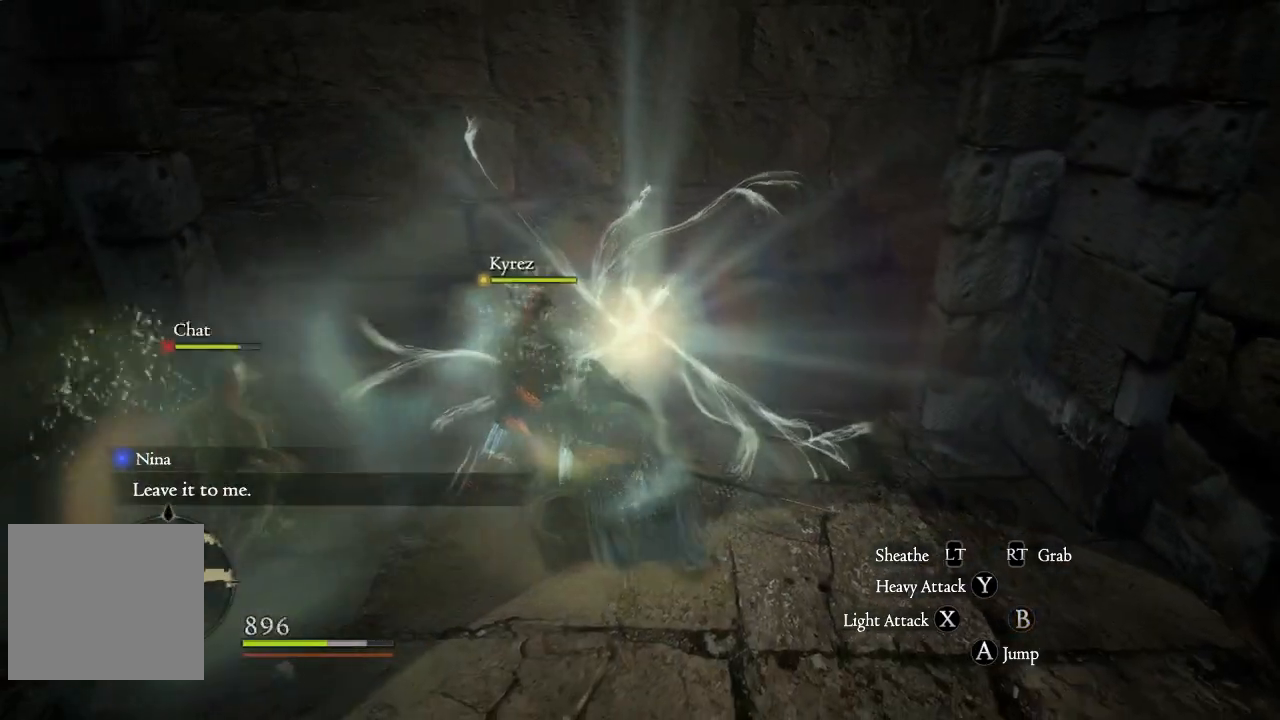
{"buttons": [], "left_stick": "down-left", "right_stick": "left", "events": [[67, "left_stick", "up-left"], [333, "left_stick", "down-left"], [417, "right_stick", "left"]]}
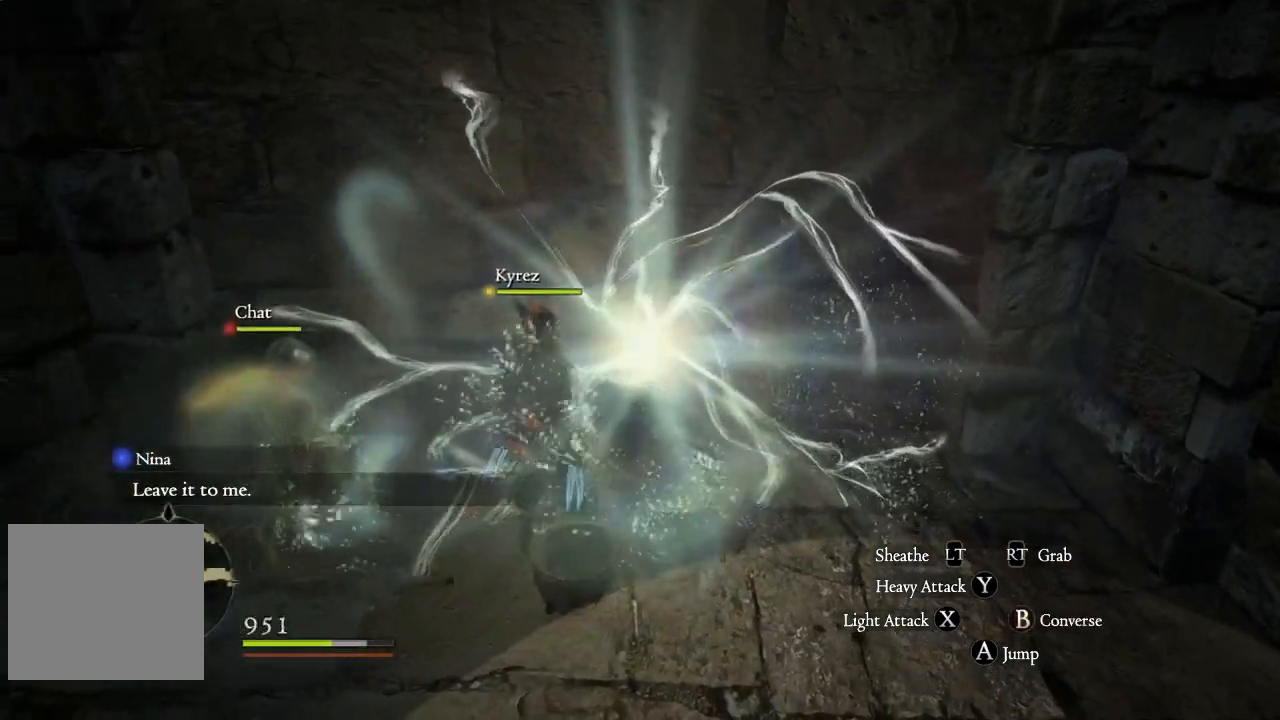
{"buttons": [], "left_stick": "down-left", "right_stick": "center", "events": [[367, "right_stick", "center"]]}
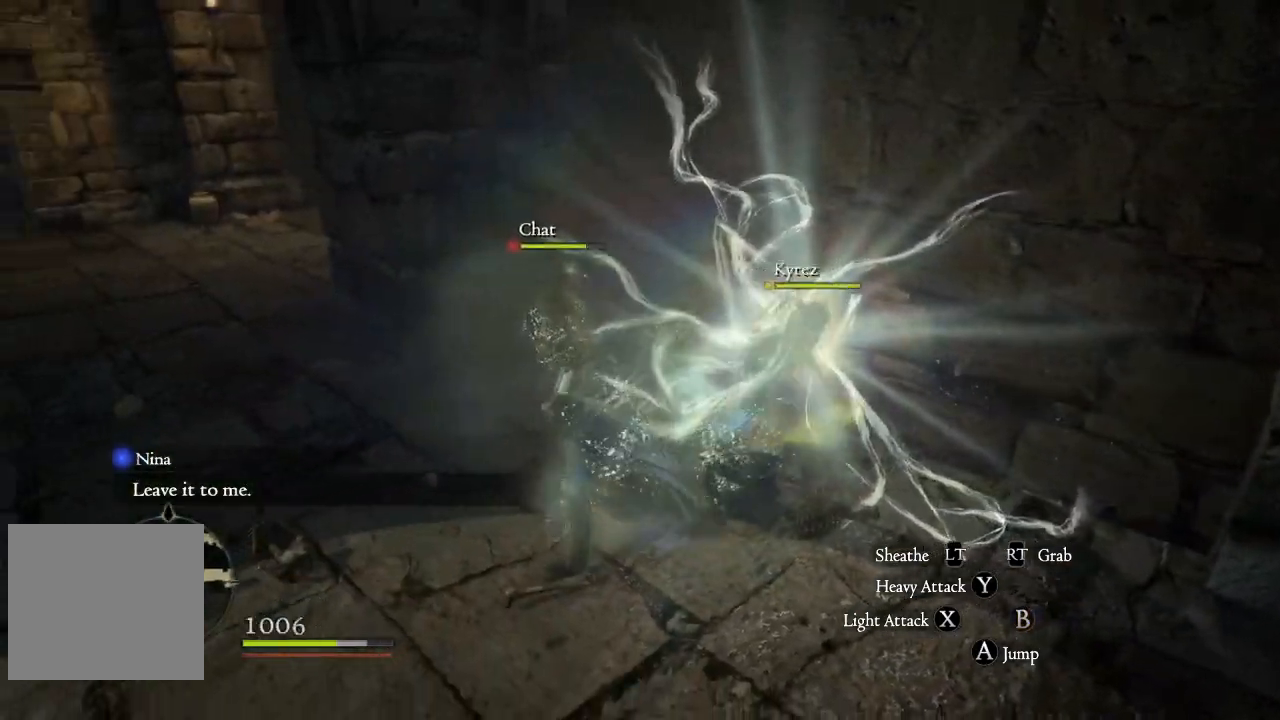
{"buttons": [], "left_stick": "right", "right_stick": "center", "events": [[100, "left_stick", "up-left"], [150, "left_stick", "up-right"], [417, "left_stick", "right"]]}
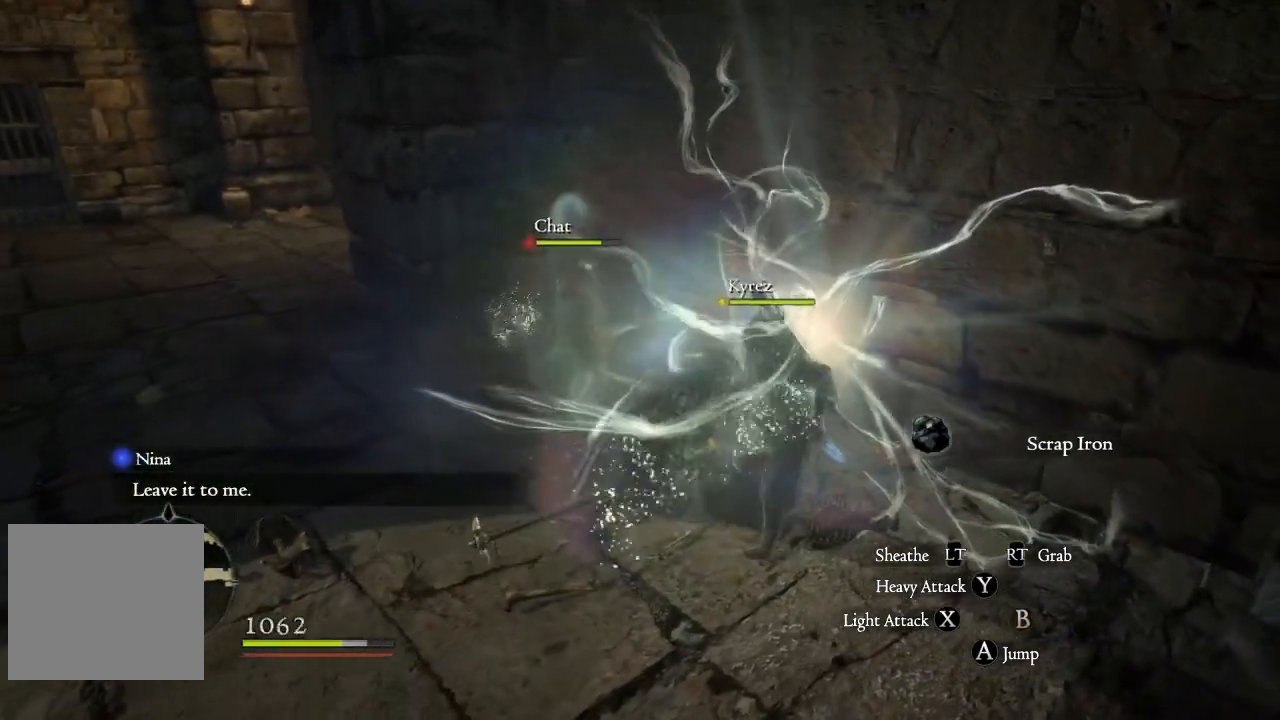
{"buttons": [], "left_stick": "up", "right_stick": "center", "events": [[67, "left_stick", "up-right"], [300, "left_stick", "down"], [483, "left_stick", "up"]]}
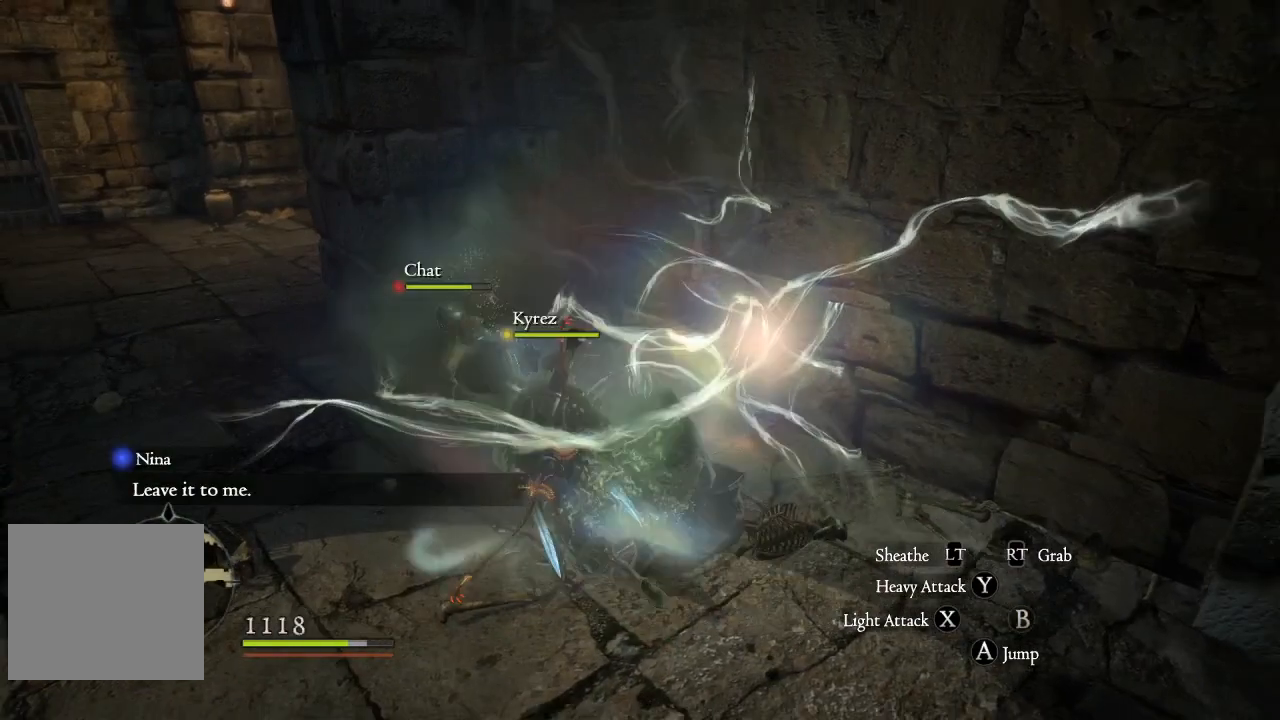
{"buttons": [], "left_stick": "up-right", "right_stick": "center", "events": [[233, "left_stick", "down-left"], [417, "left_stick", "up-right"]]}
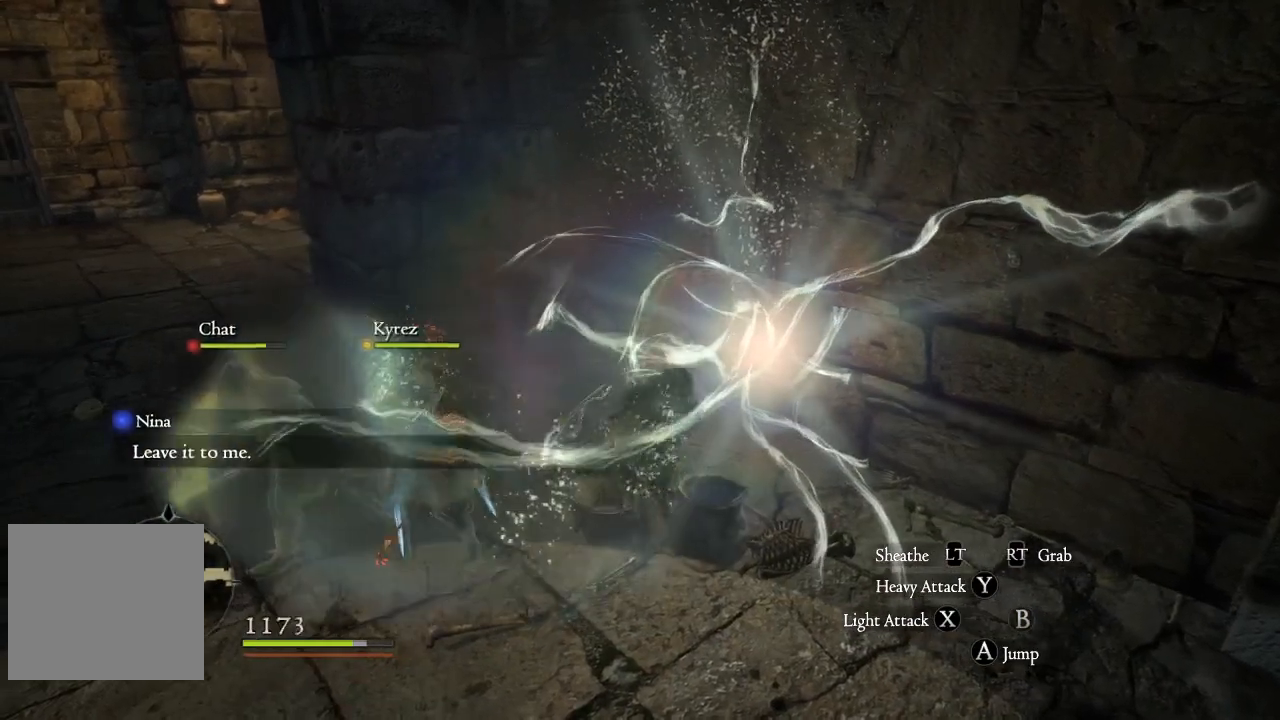
{"buttons": [], "left_stick": "center", "right_stick": "center", "events": [[67, "left_stick", "down"], [200, "left_stick", "center"], [283, "left_stick", "left"], [467, "left_stick", "center"]]}
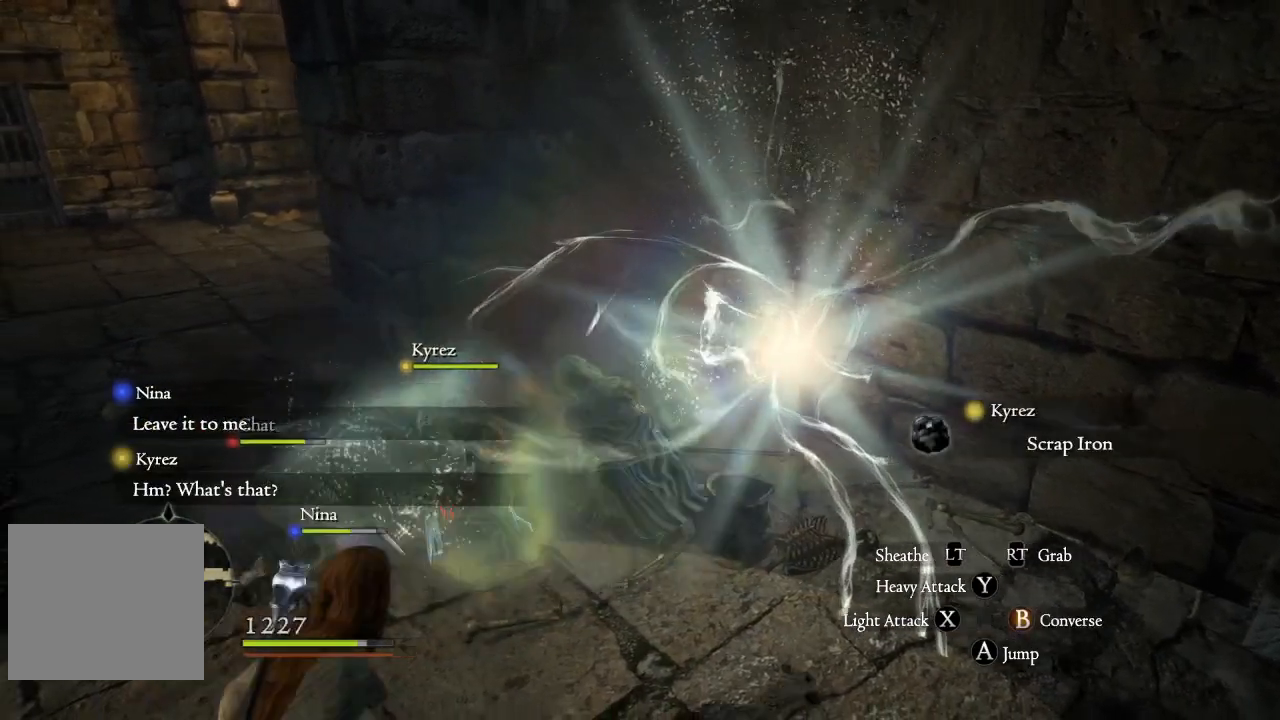
{"buttons": [], "left_stick": "center", "right_stick": "center", "events": [[200, "left_stick", "right"], [333, "left_stick", "center"]]}
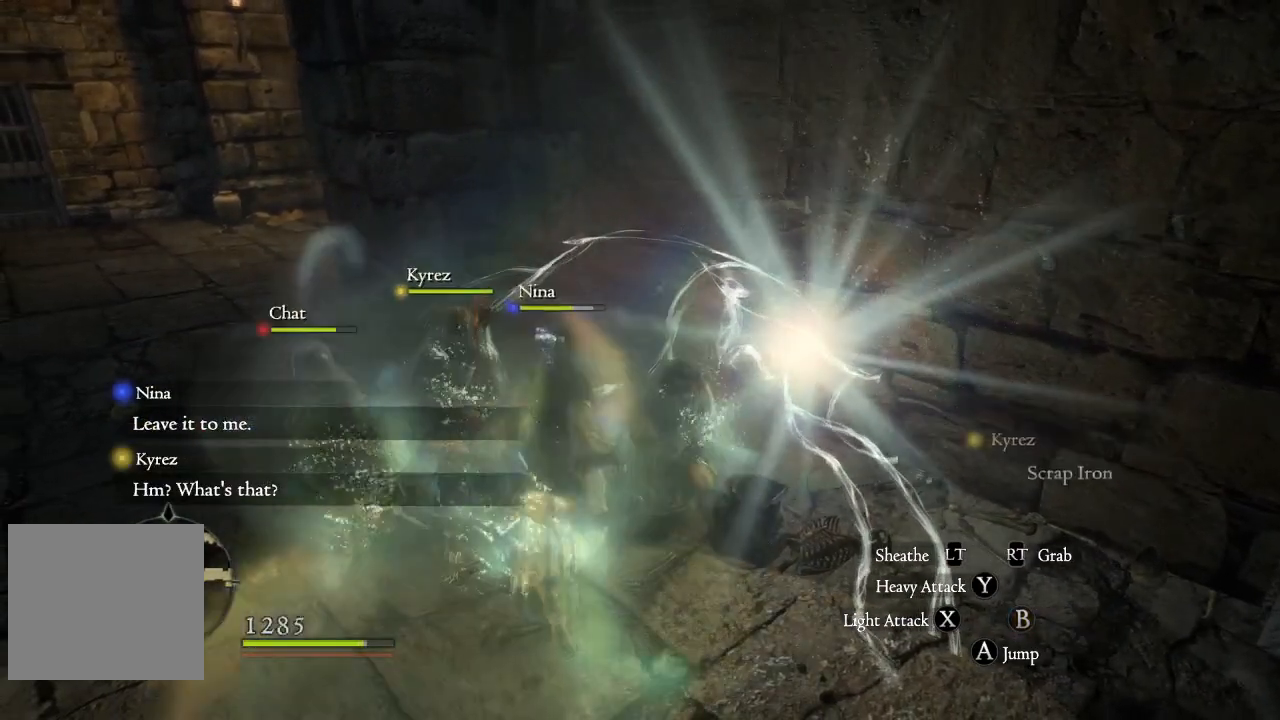
{"buttons": ["SELECT"], "left_stick": "center", "right_stick": "center", "events": [[333, "SELECT", "down"]]}
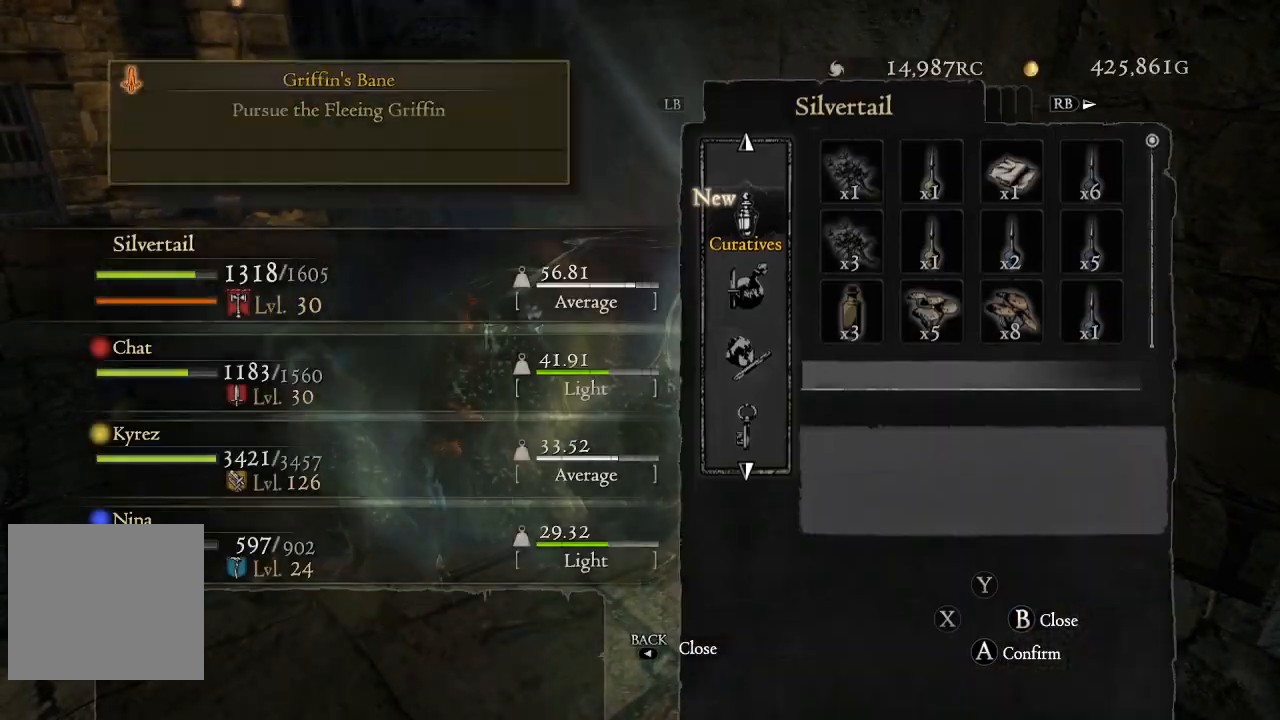
{"buttons": [], "left_stick": "center", "right_stick": "center", "events": [[17, "SELECT", "up"]]}
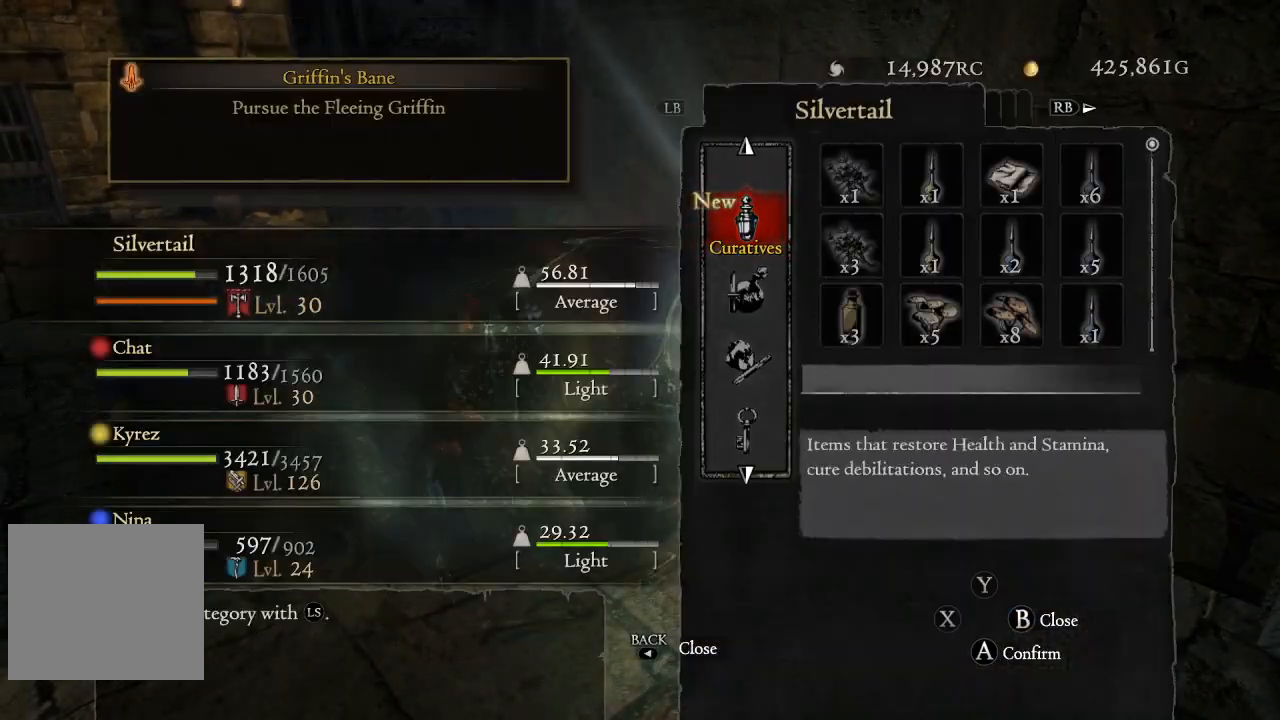
{"buttons": [], "left_stick": "center", "right_stick": "center", "events": [[217, "DPAD_RIGHT", "down"], [333, "DPAD_RIGHT", "up"]]}
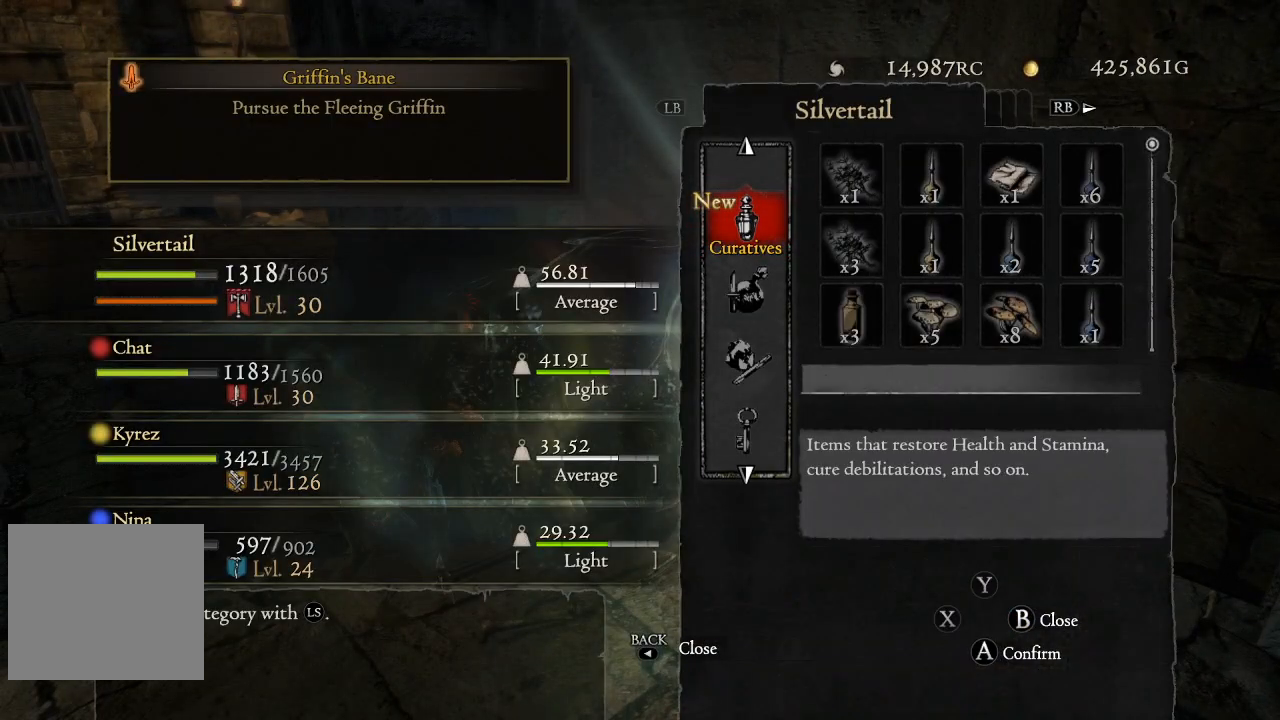
{"buttons": [], "left_stick": "center", "right_stick": "center", "events": [[50, "A", "down"], [150, "A", "up"], [250, "DPAD_RIGHT", "down"], [350, "DPAD_RIGHT", "up"]]}
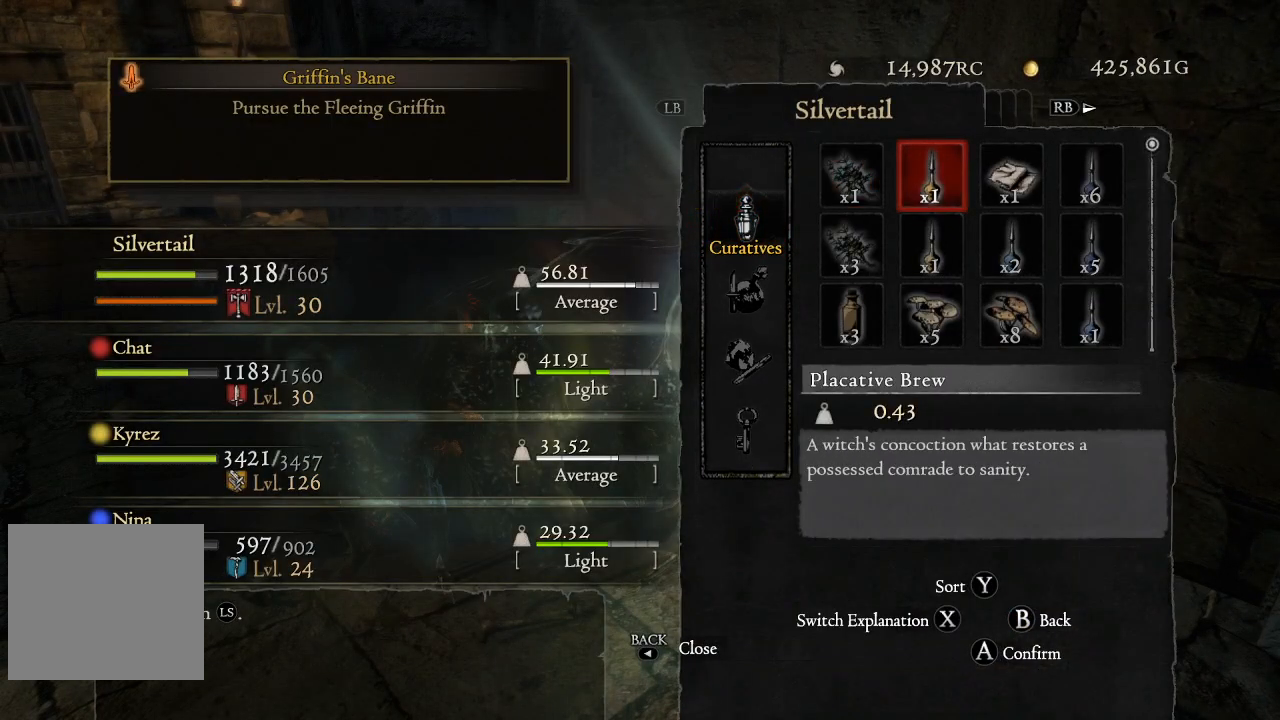
{"buttons": [], "left_stick": "center", "right_stick": "center", "events": []}
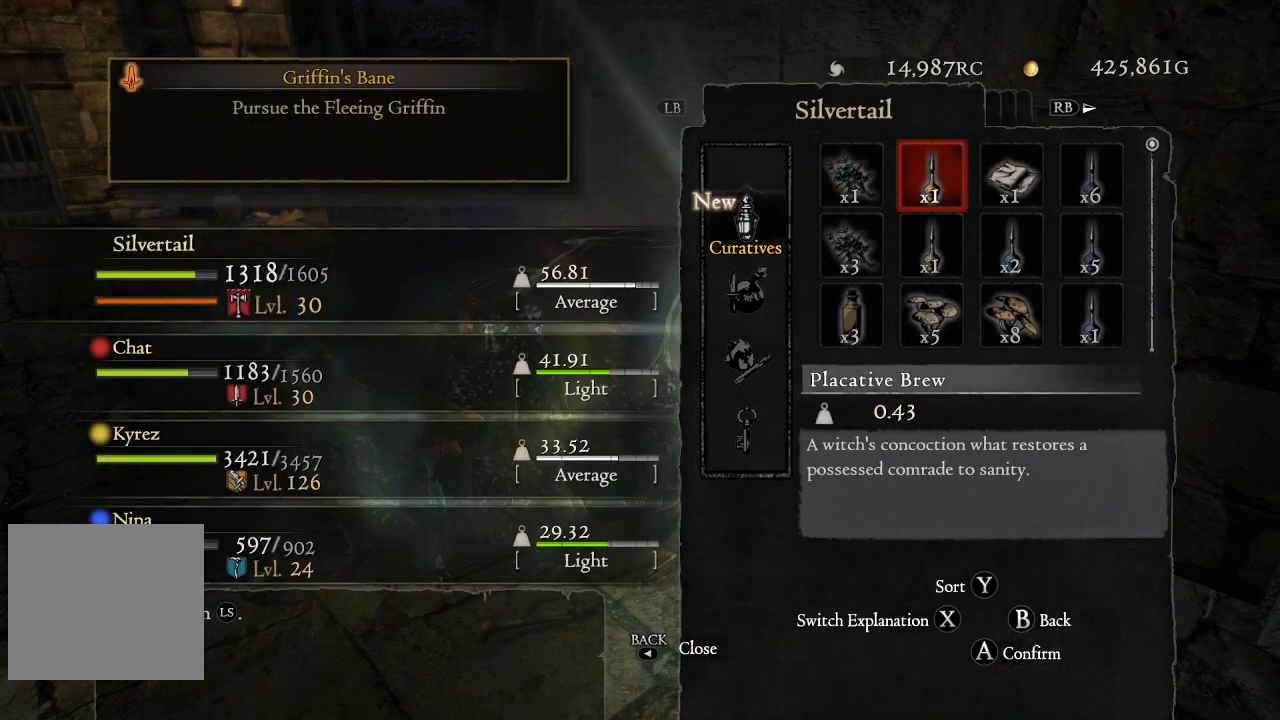
{"buttons": [], "left_stick": "center", "right_stick": "center", "events": []}
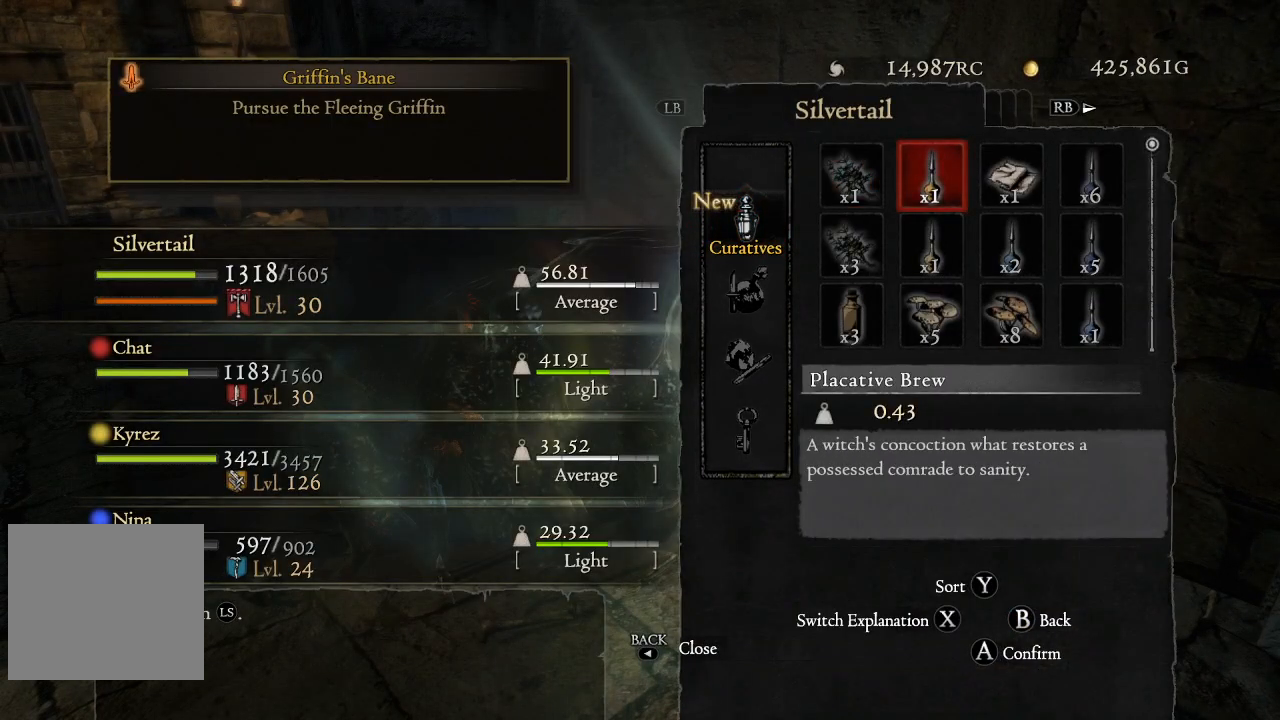
{"buttons": [], "left_stick": "center", "right_stick": "center", "events": []}
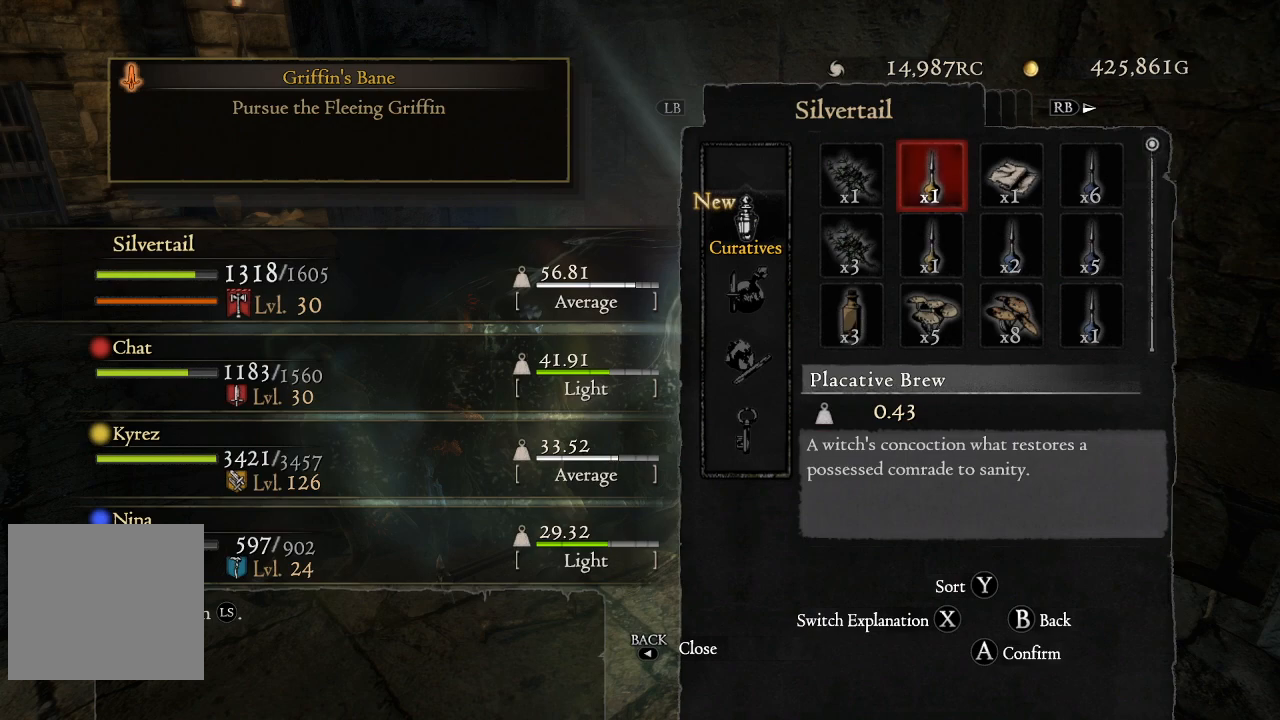
{"buttons": [], "left_stick": "center", "right_stick": "center", "events": [[217, "DPAD_DOWN", "down"], [350, "DPAD_DOWN", "up"]]}
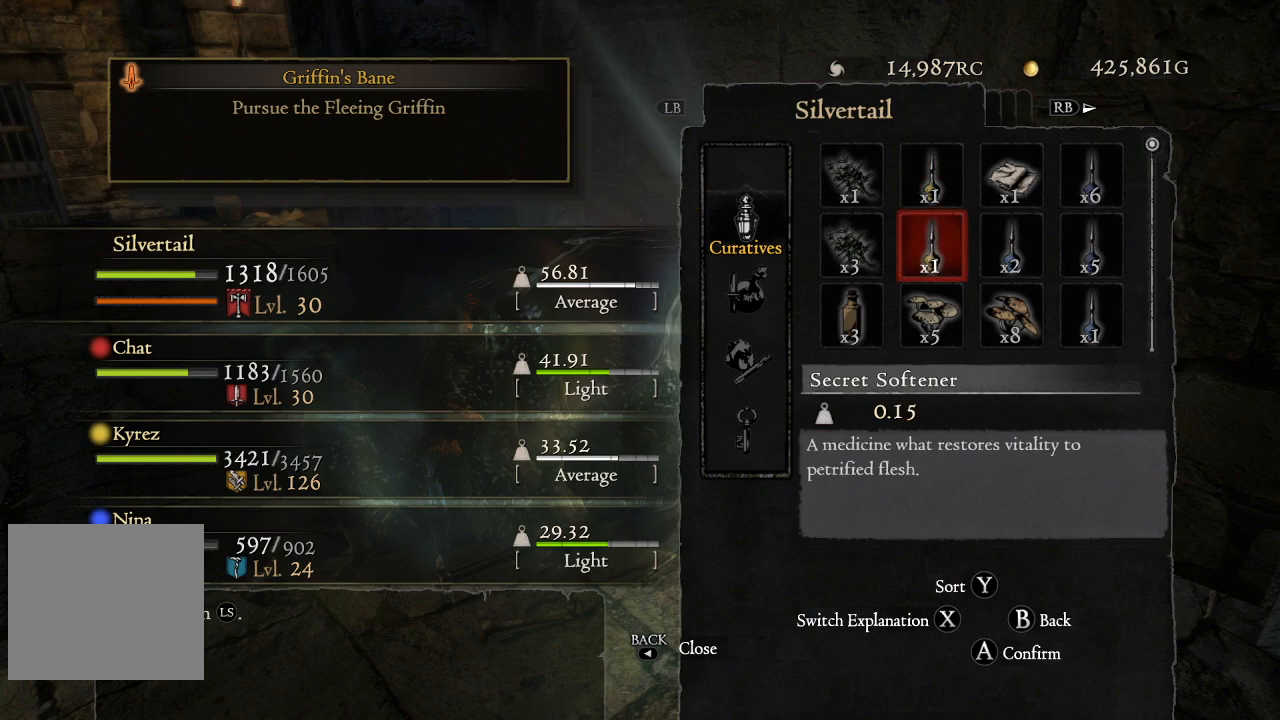
{"buttons": [], "left_stick": "center", "right_stick": "center", "events": []}
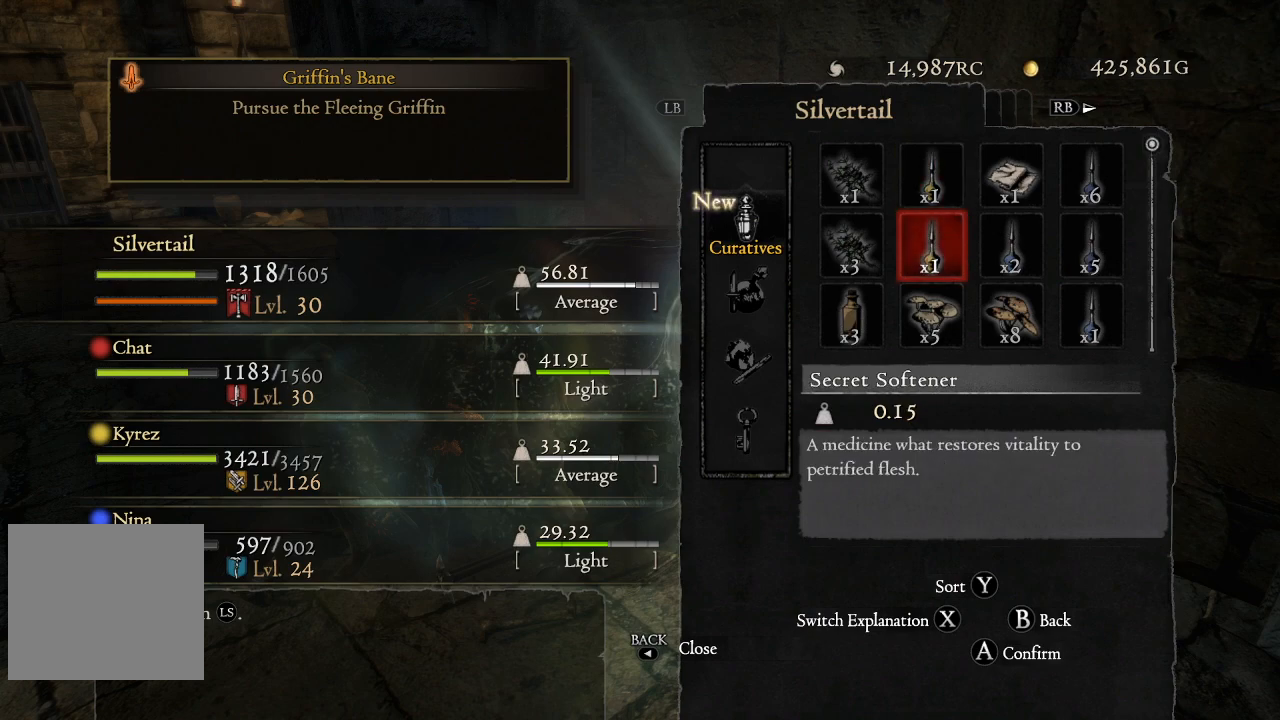
{"buttons": [], "left_stick": "center", "right_stick": "center", "events": []}
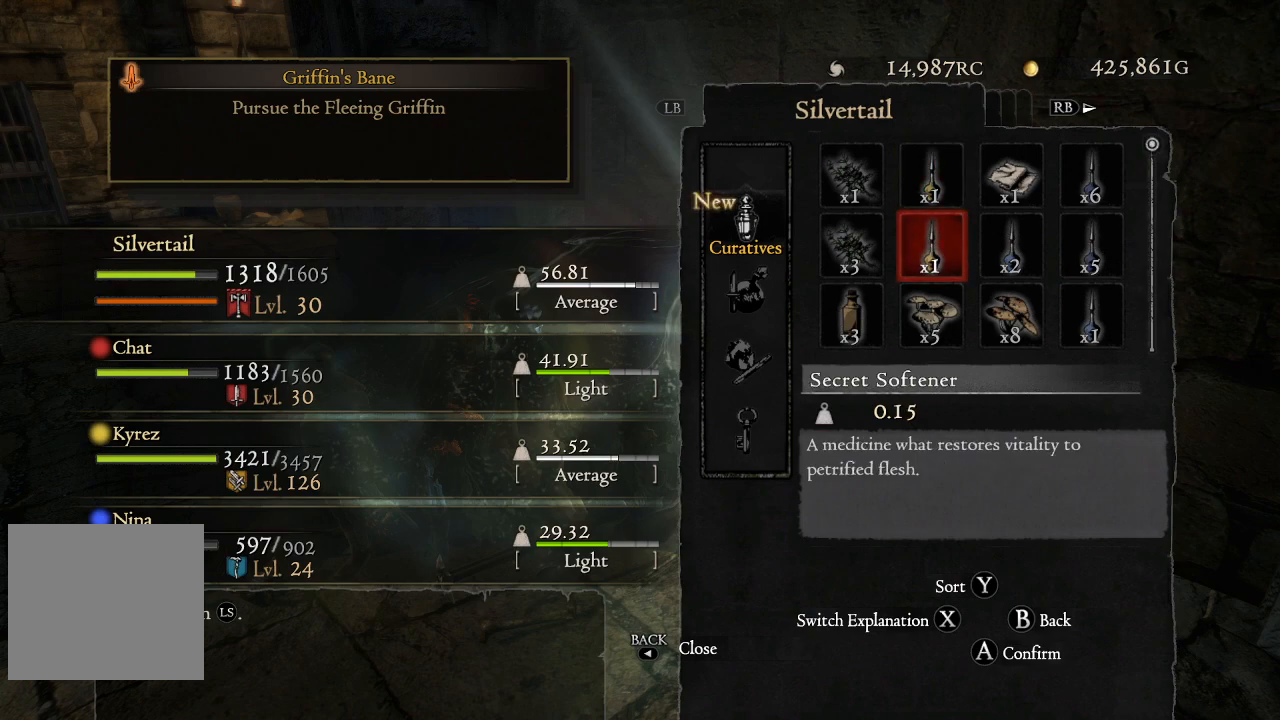
{"buttons": [], "left_stick": "center", "right_stick": "center", "events": []}
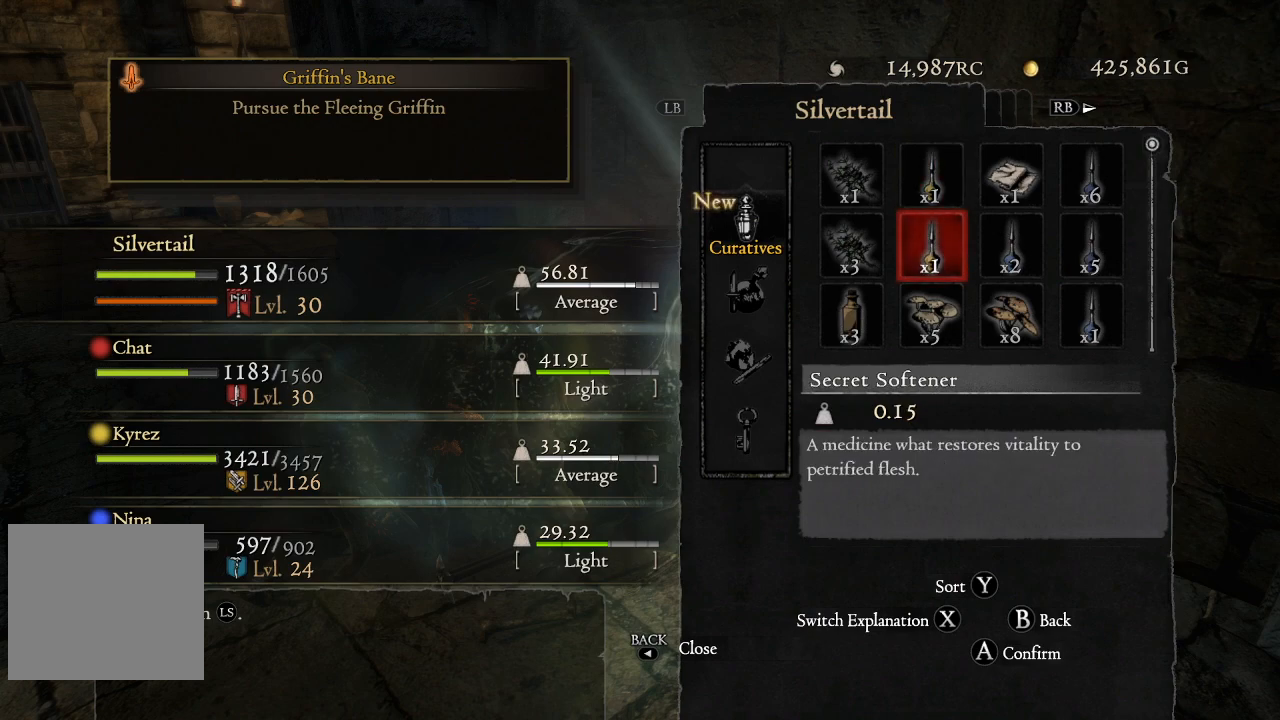
{"buttons": ["DPAD_LEFT"], "left_stick": "center", "right_stick": "center", "events": [[67, "DPAD_DOWN", "down"], [217, "DPAD_DOWN", "up"], [433, "DPAD_LEFT", "down"]]}
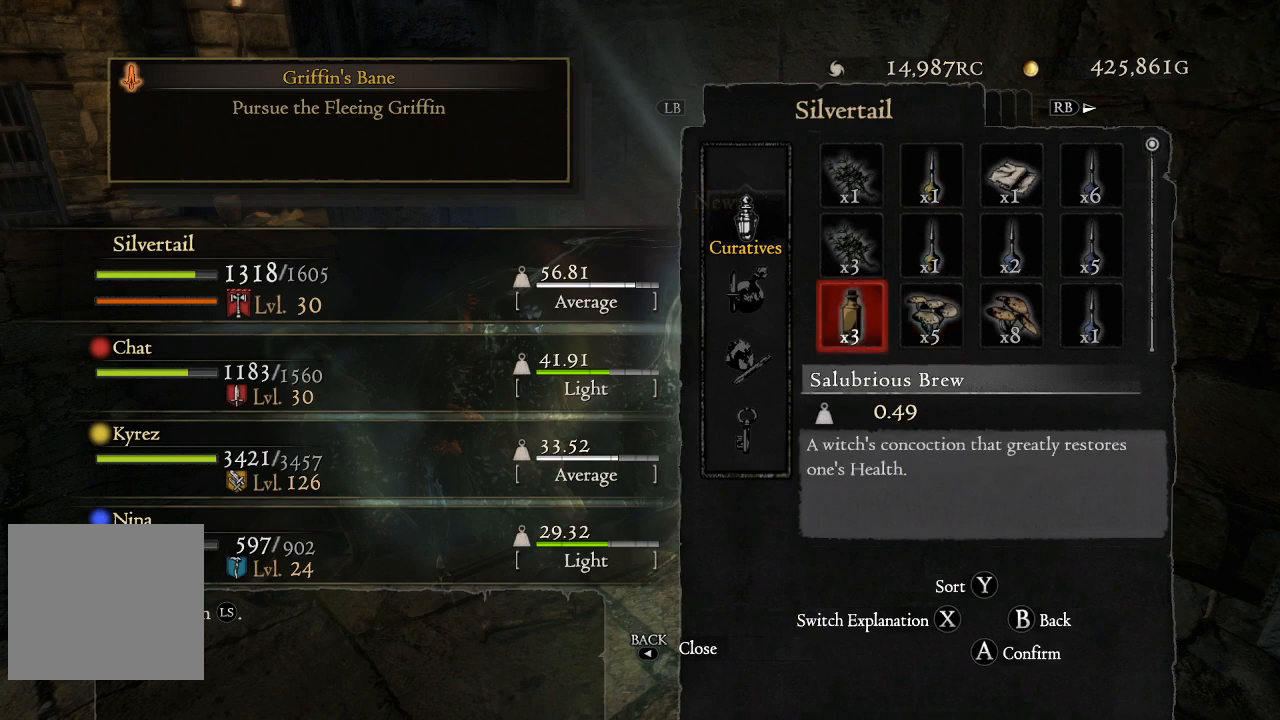
{"buttons": [], "left_stick": "center", "right_stick": "center", "events": [[33, "DPAD_LEFT", "up"]]}
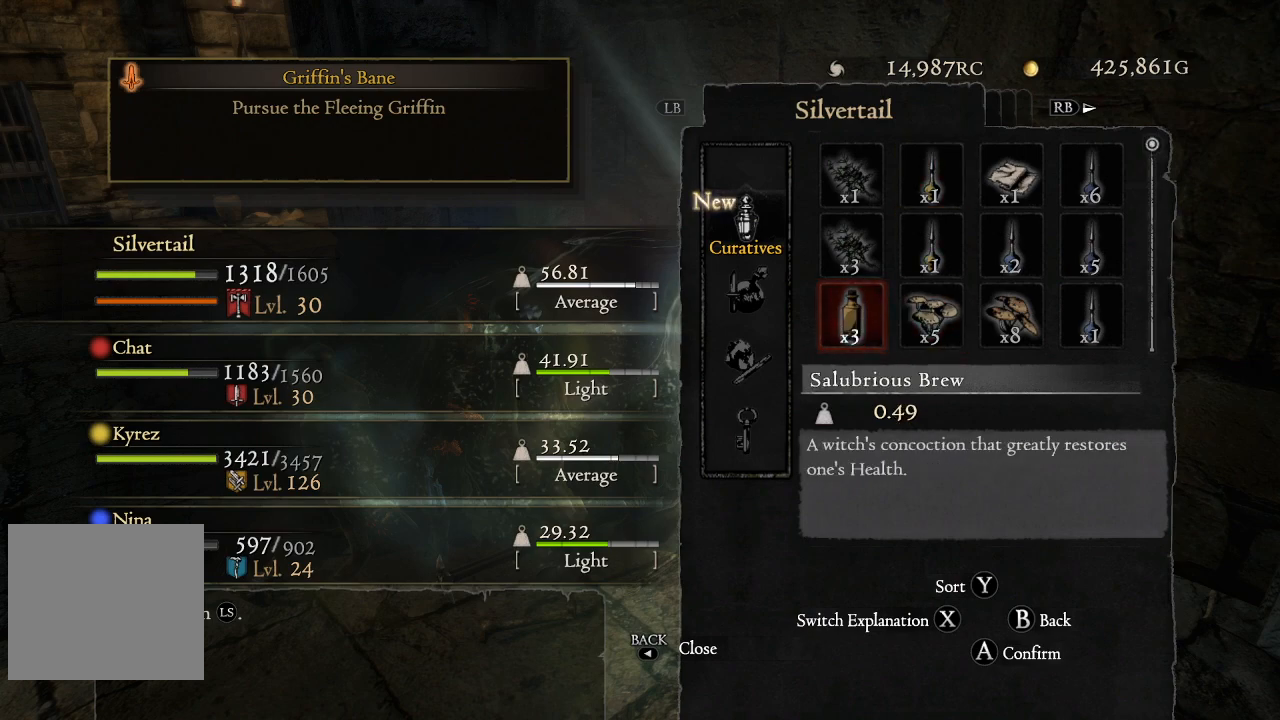
{"buttons": [], "left_stick": "center", "right_stick": "center", "events": []}
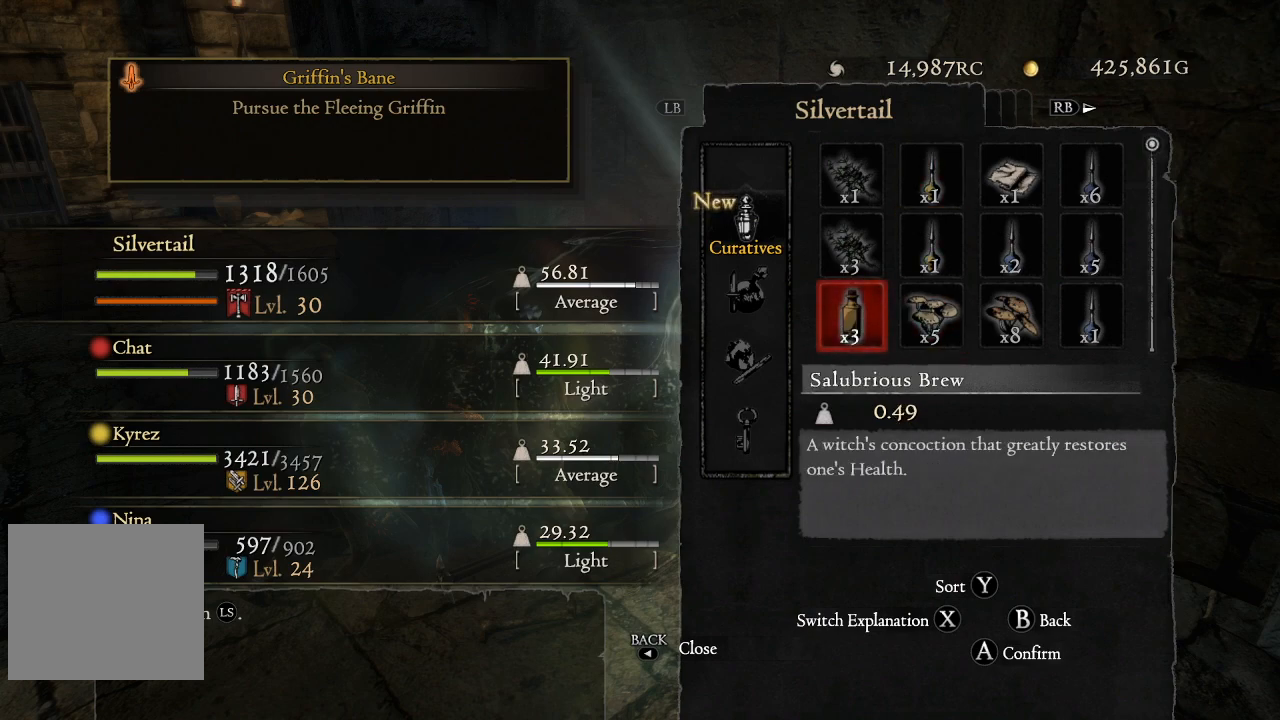
{"buttons": [], "left_stick": "center", "right_stick": "center", "events": []}
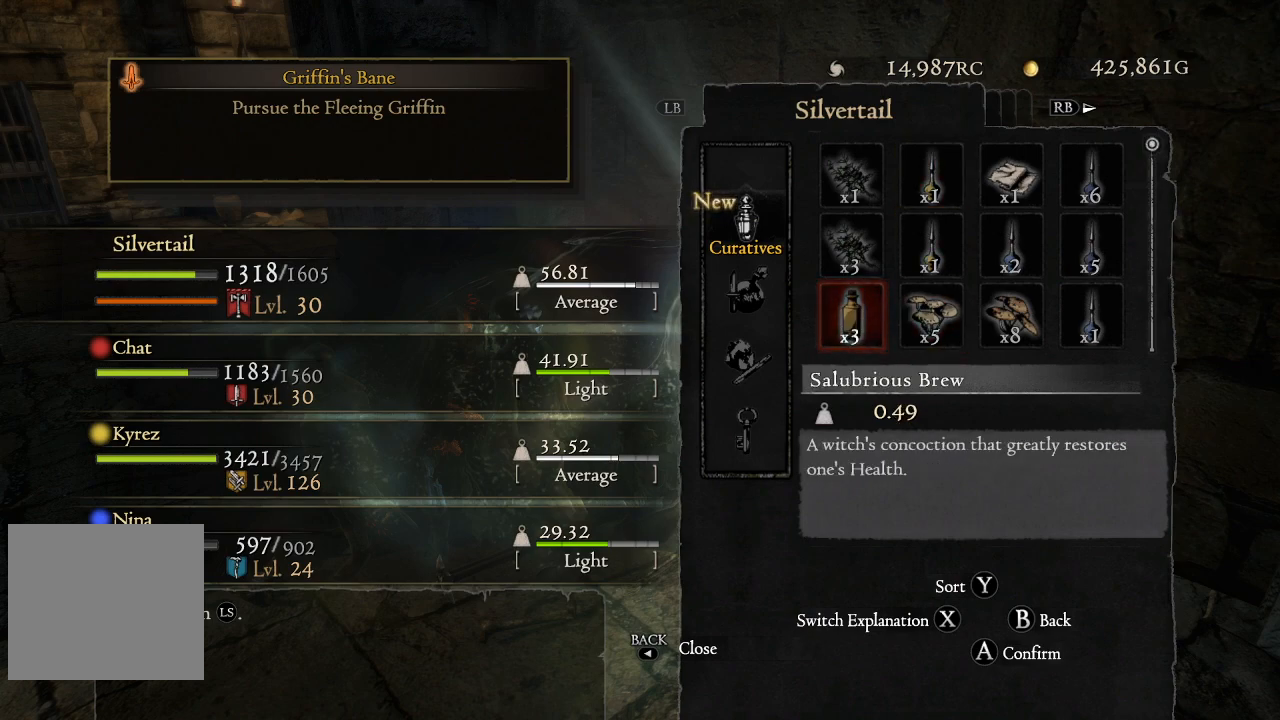
{"buttons": [], "left_stick": "center", "right_stick": "center", "events": [[250, "DPAD_RIGHT", "down"], [367, "DPAD_RIGHT", "up"]]}
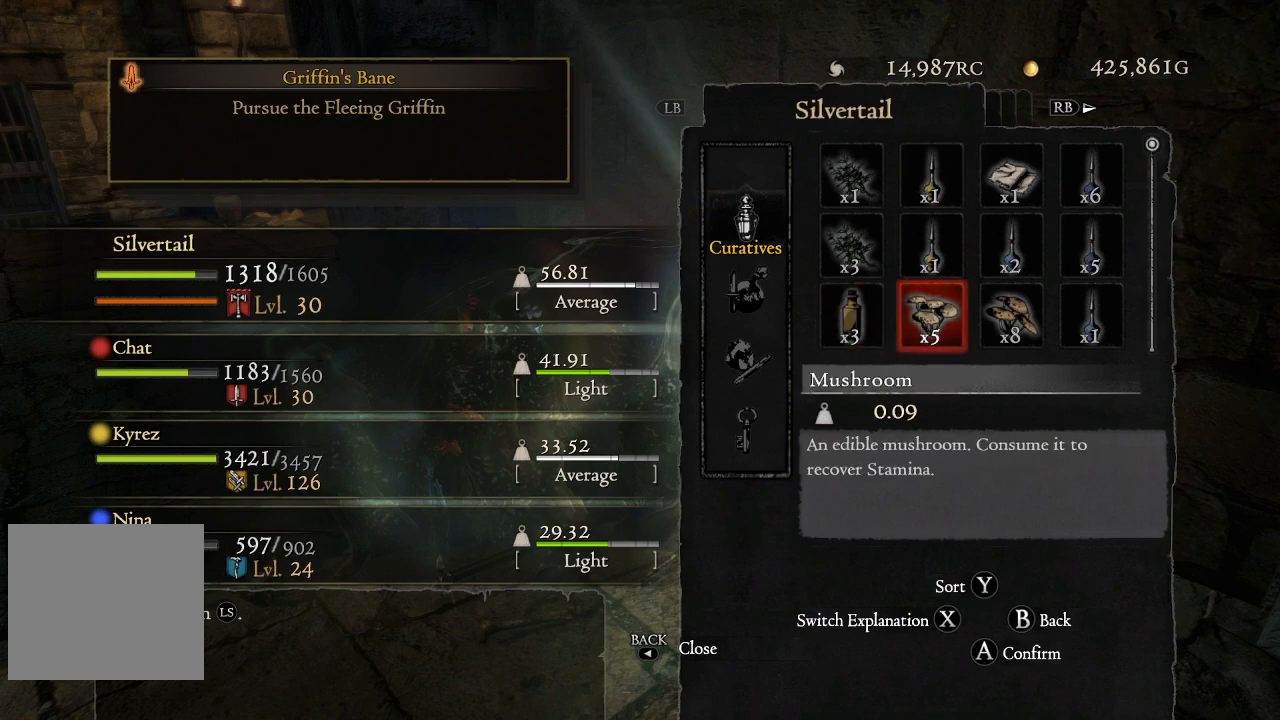
{"buttons": [], "left_stick": "center", "right_stick": "center", "events": [[17, "DPAD_RIGHT", "down"], [117, "DPAD_RIGHT", "up"]]}
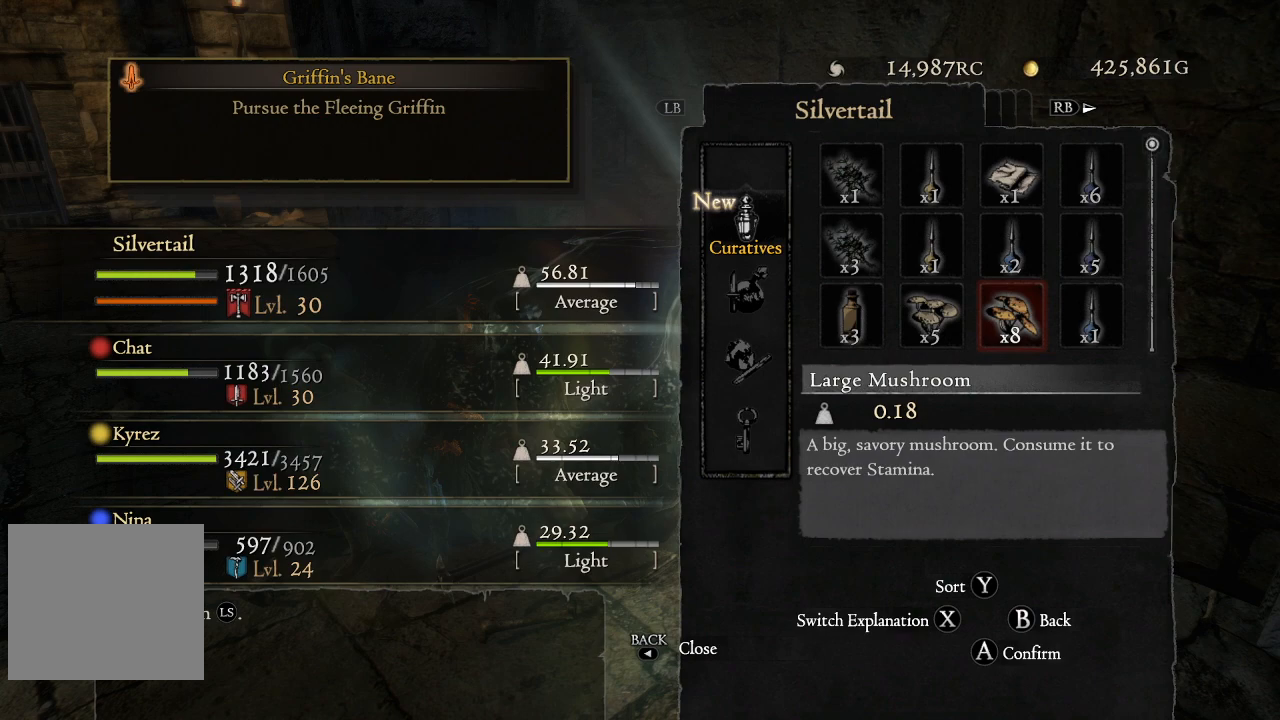
{"buttons": [], "left_stick": "center", "right_stick": "center", "events": [[317, "DPAD_DOWN", "down"], [450, "DPAD_DOWN", "up"]]}